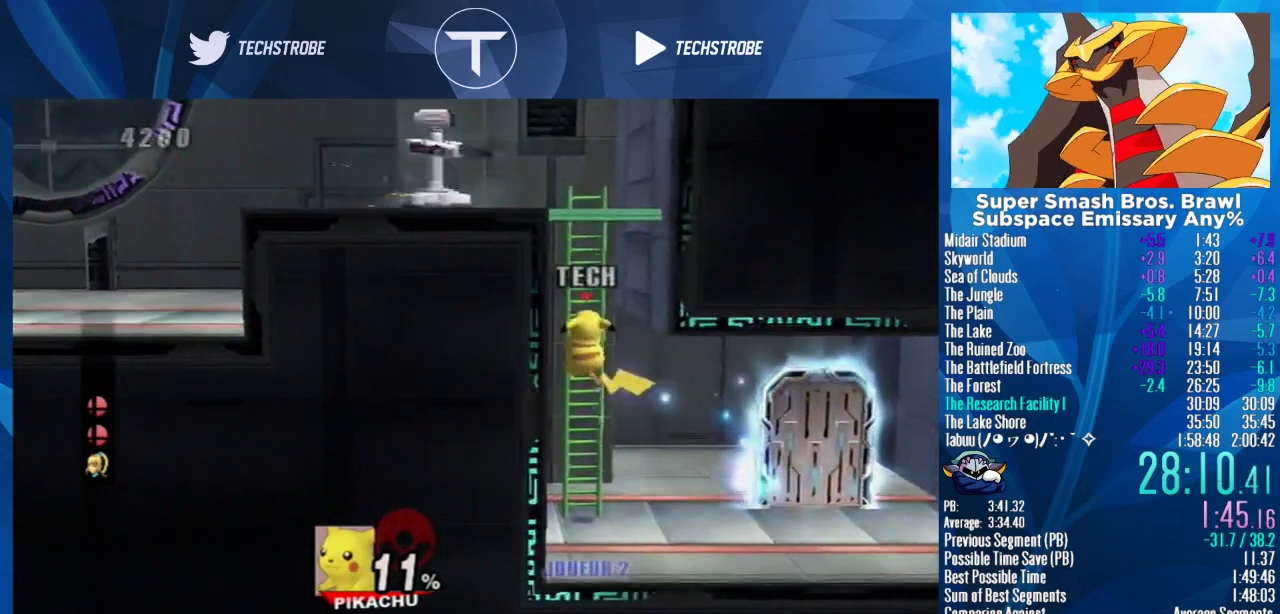
Gameplay with a controller (Nintendo layout); each line is a JSON object with the inputs held at the frame after it. "events" lists button and stick changes between this image and that frame as [ms after this image, input, new state], when the widget could be followed in between. Not read: L3 R3.
{"buttons": [], "left_stick": "center", "right_stick": "center", "events": [[400, "left_stick", "center"]]}
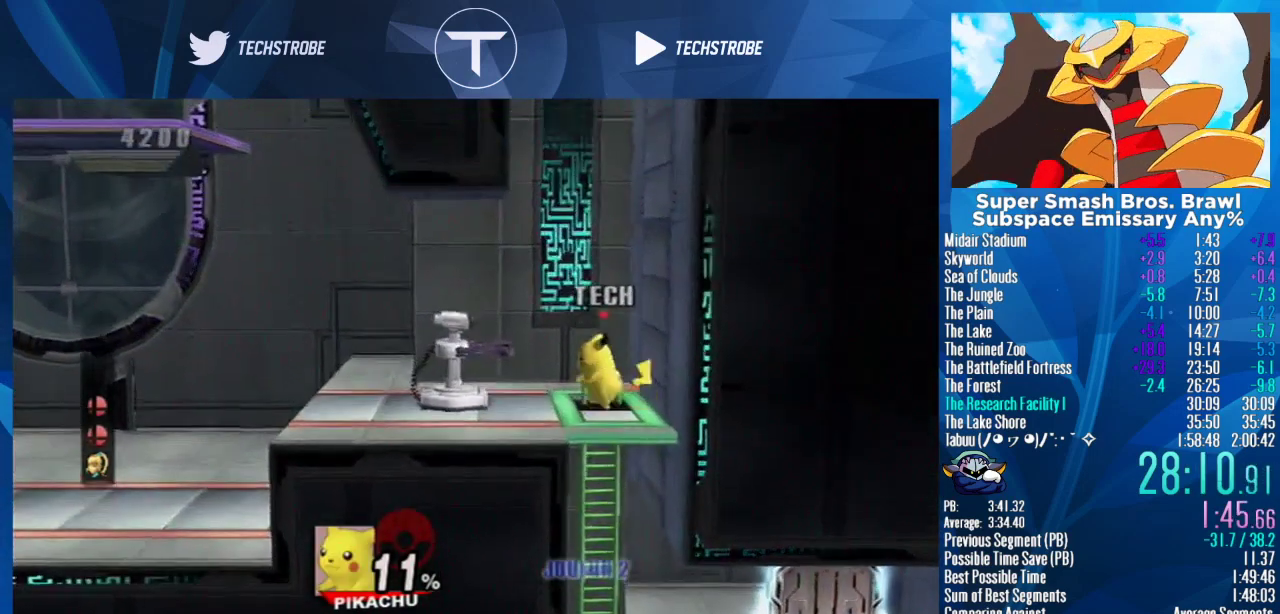
{"buttons": [], "left_stick": "left", "right_stick": "center", "events": [[67, "Y", "down"], [100, "left_stick", "right"], [233, "Y", "up"], [367, "left_stick", "left"]]}
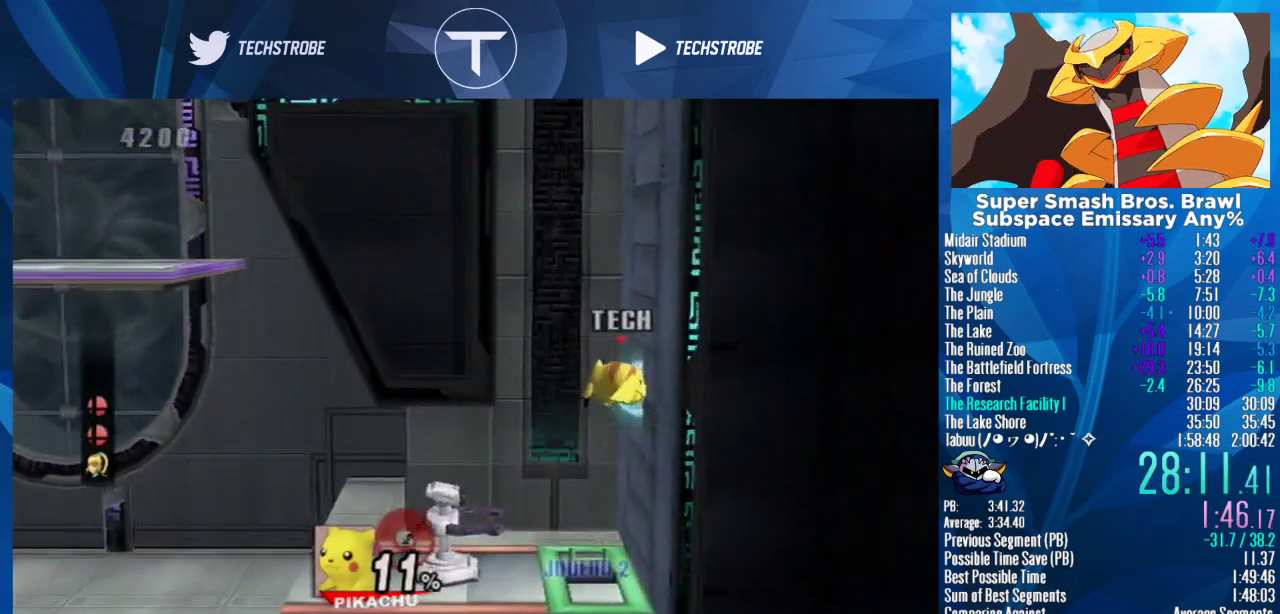
{"buttons": [], "left_stick": "up-right", "right_stick": "center", "events": [[133, "Y", "down"], [267, "Y", "up"], [300, "left_stick", "up-right"], [333, "B", "down"], [433, "B", "up"]]}
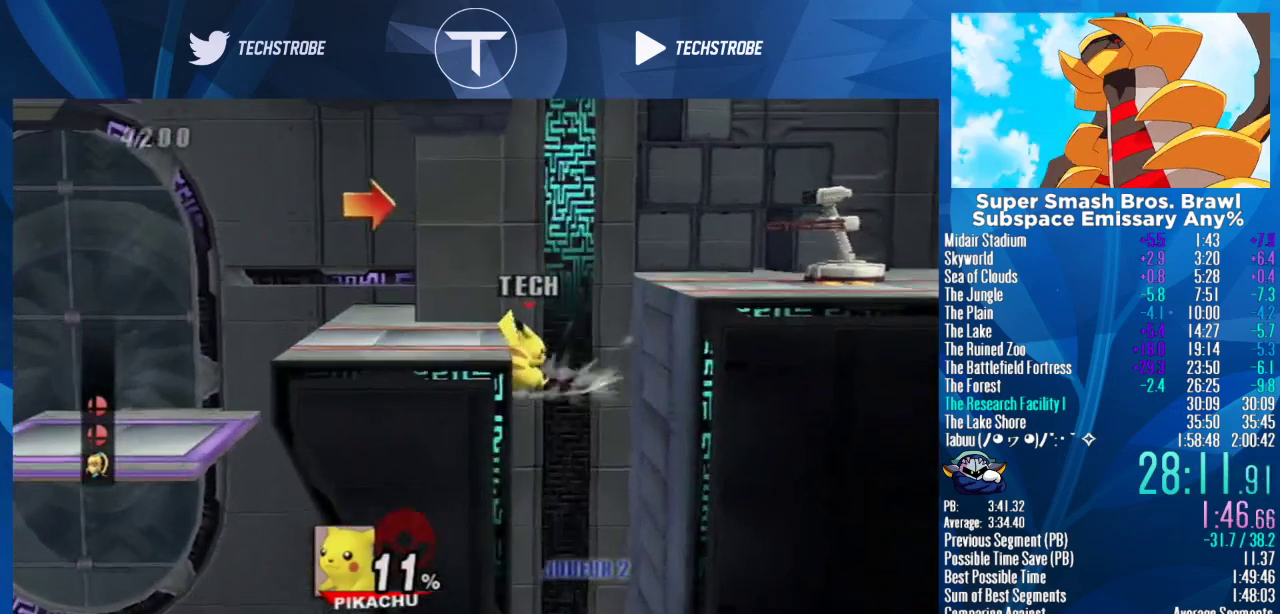
{"buttons": [], "left_stick": "down-right", "right_stick": "center", "events": [[267, "left_stick", "down-right"]]}
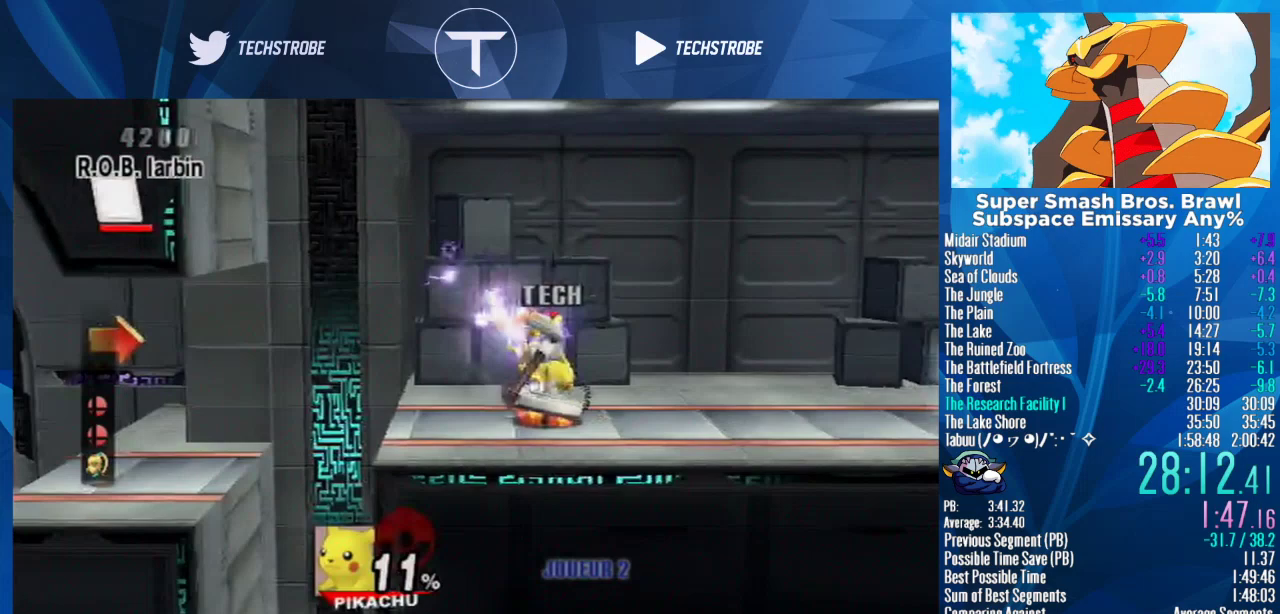
{"buttons": [], "left_stick": "center", "right_stick": "center"}
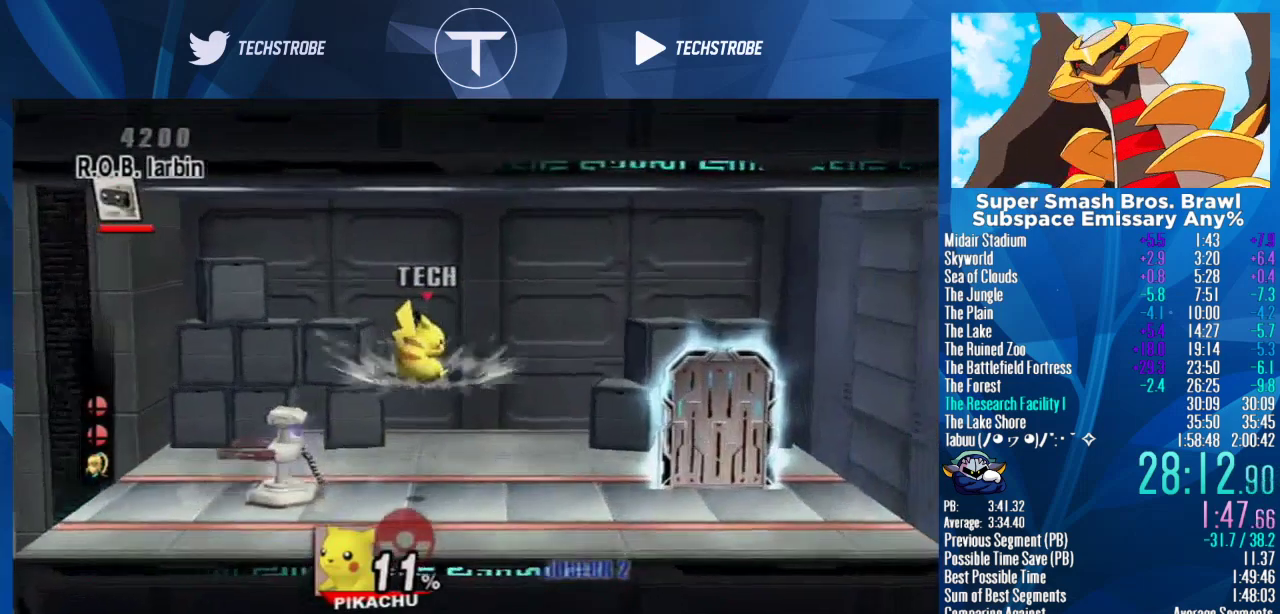
{"buttons": [], "left_stick": "up-right", "right_stick": "center"}
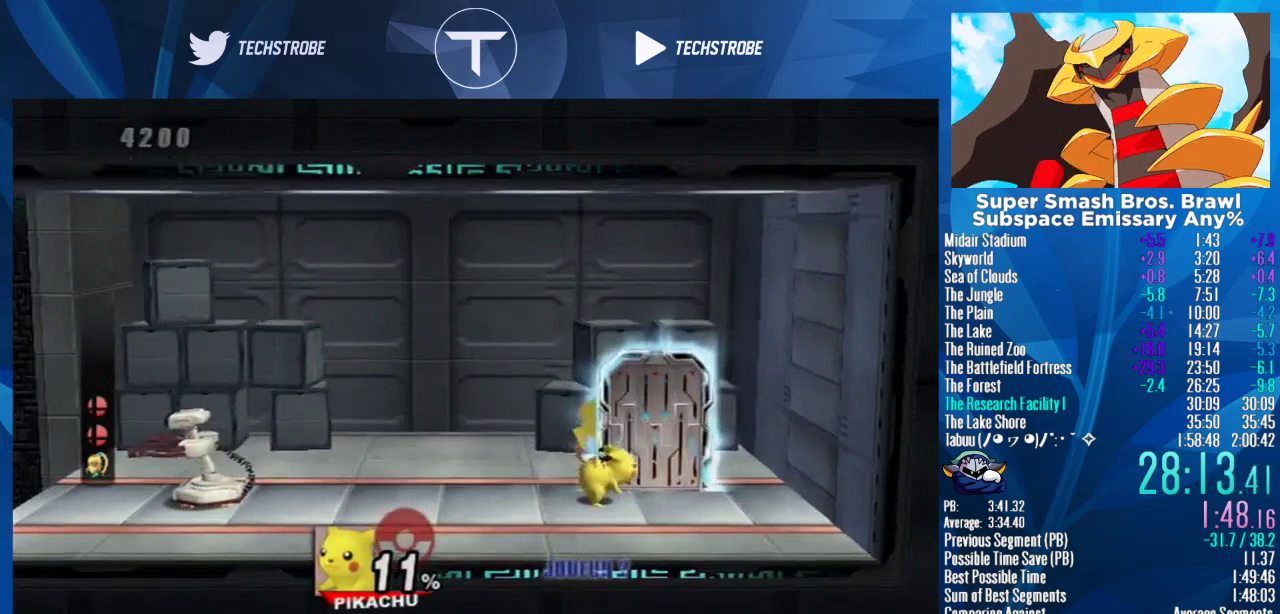
{"buttons": [], "left_stick": "center", "right_stick": "center", "events": [[333, "left_stick", "center"]]}
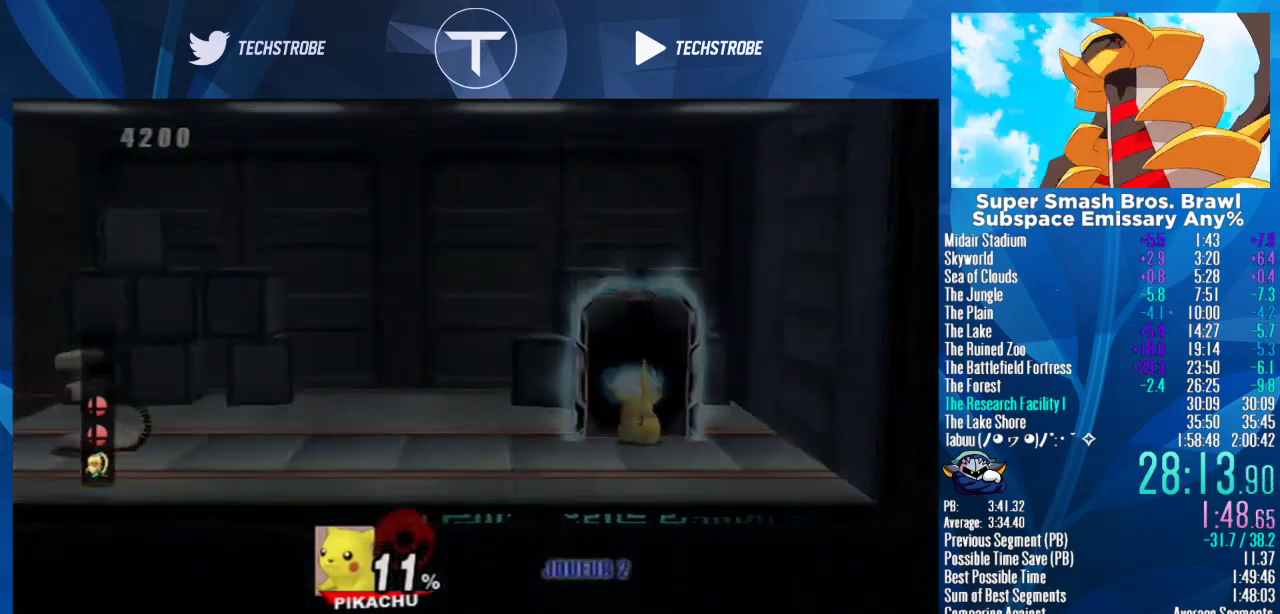
{"buttons": [], "left_stick": "center", "right_stick": "center", "events": []}
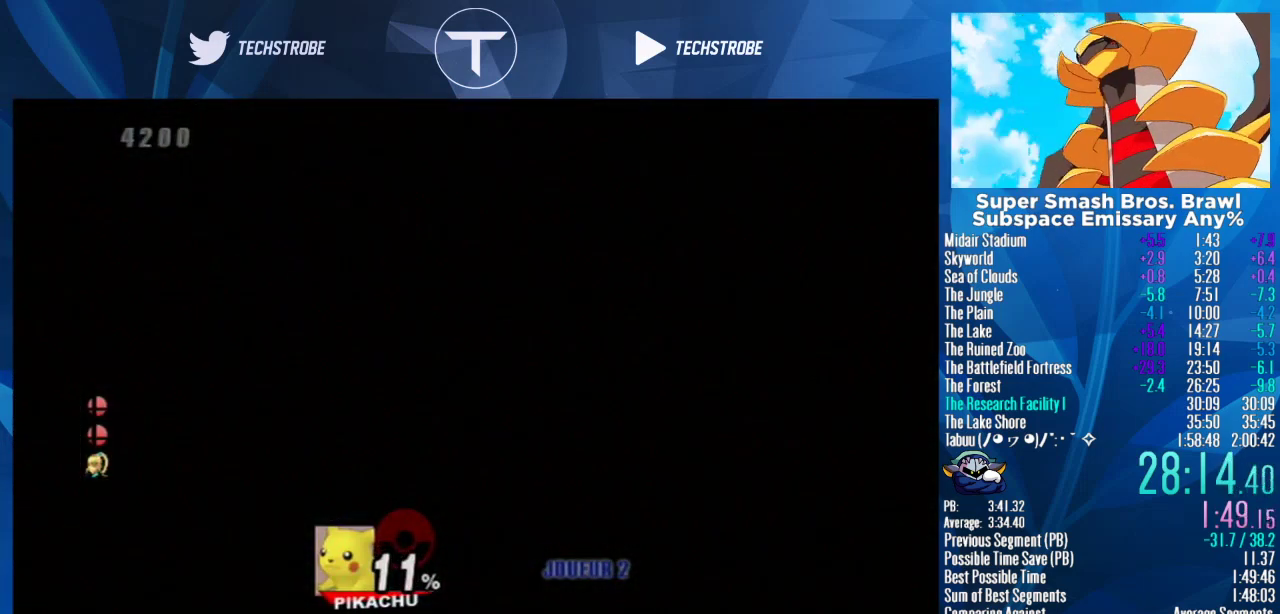
{"buttons": [], "left_stick": "right", "right_stick": "center", "events": [[500, "left_stick", "right"]]}
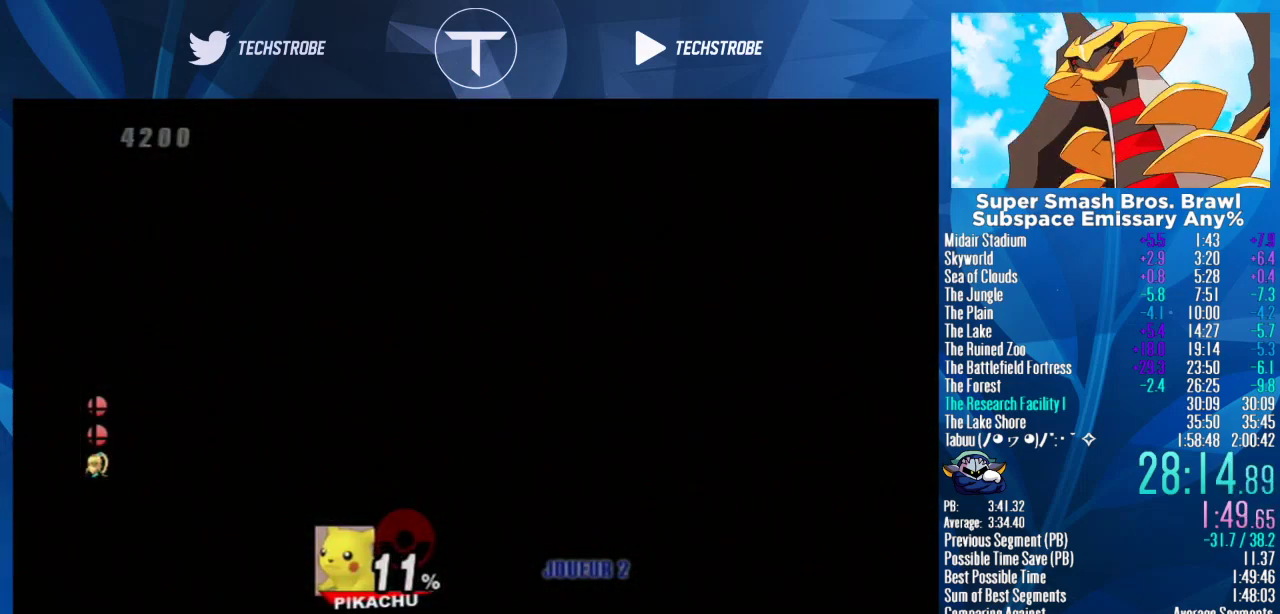
{"buttons": [], "left_stick": "right", "right_stick": "center", "events": []}
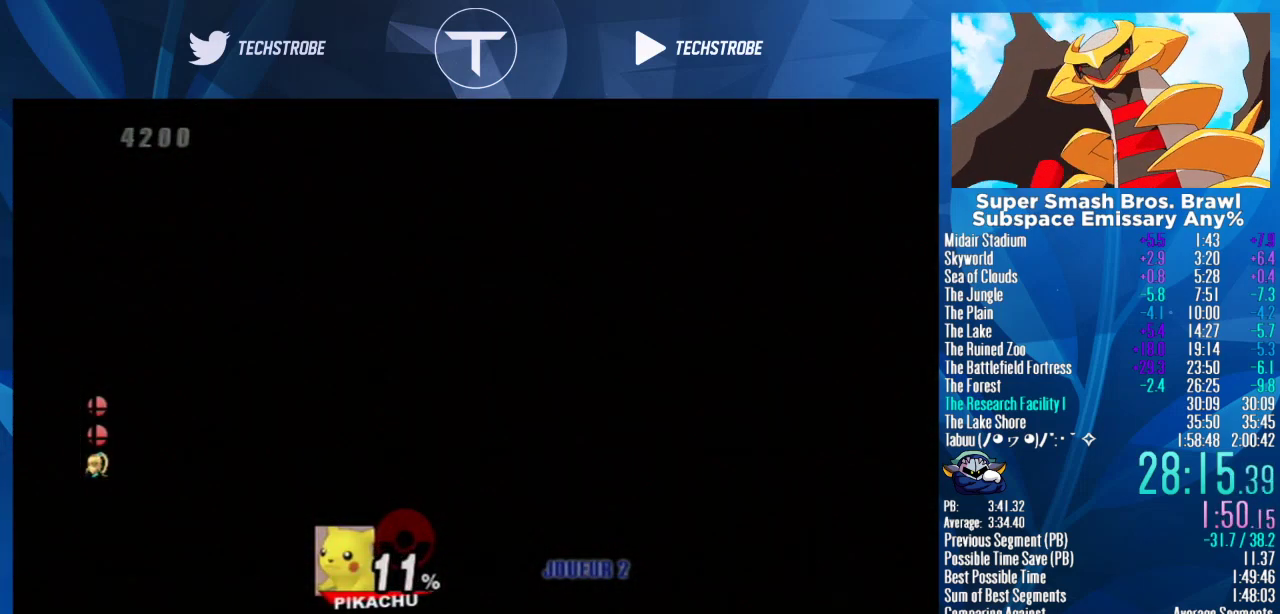
{"buttons": [], "left_stick": "right", "right_stick": "center", "events": []}
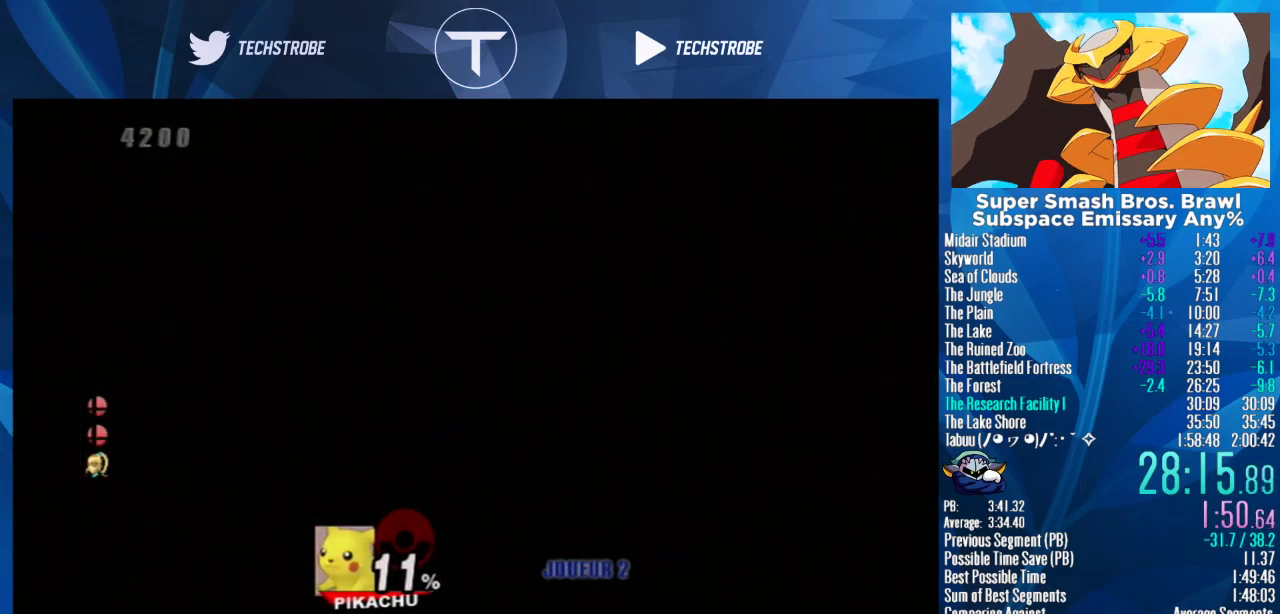
{"buttons": [], "left_stick": "right", "right_stick": "center", "events": []}
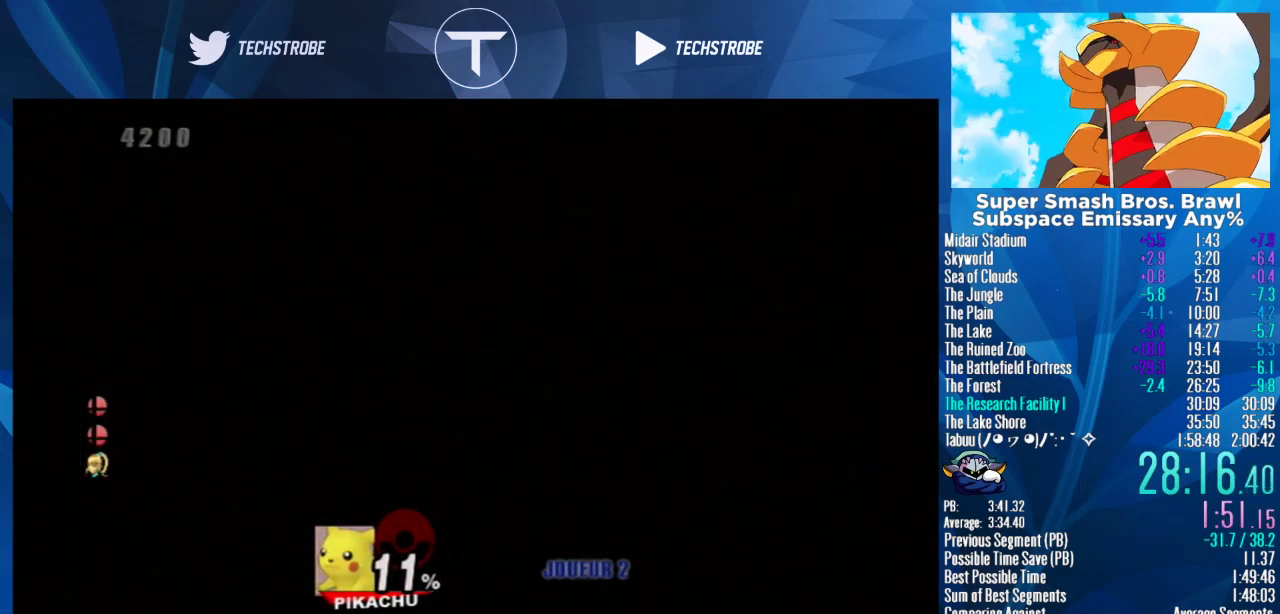
{"buttons": ["B"], "left_stick": "right", "right_stick": "center", "events": [[267, "Y", "down"], [300, "left_stick", "up-right"], [367, "Y", "up"], [400, "B", "down"], [500, "left_stick", "right"]]}
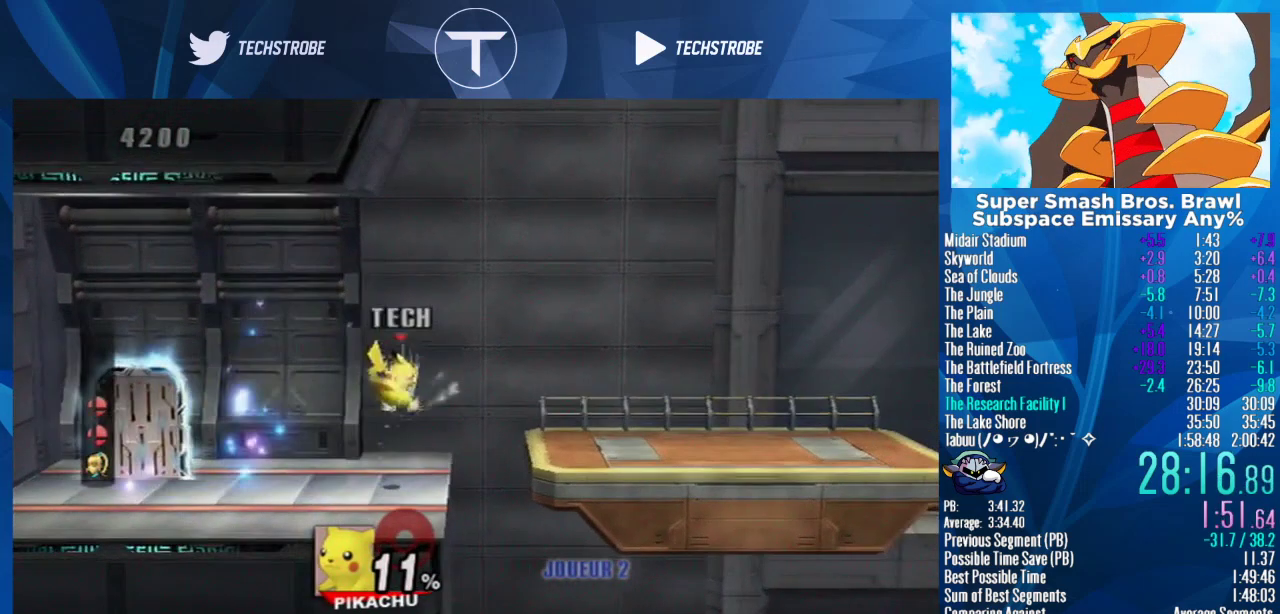
{"buttons": [], "left_stick": "down-right", "right_stick": "center", "events": [[33, "B", "up"], [367, "left_stick", "down-right"]]}
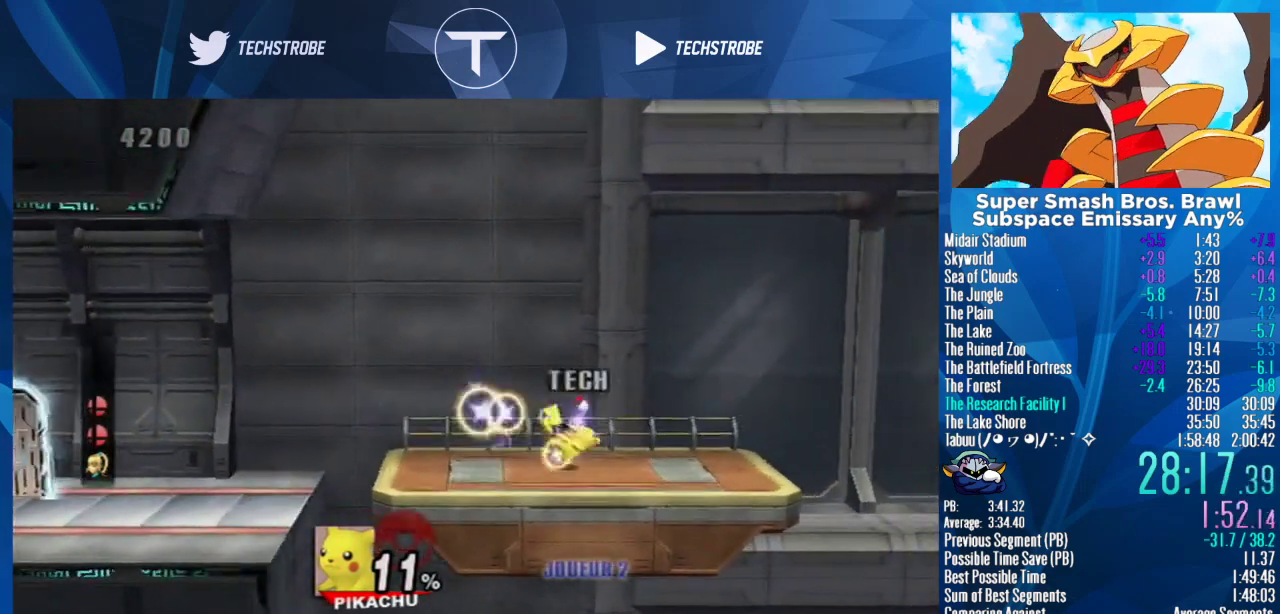
{"buttons": [], "left_stick": "center", "right_stick": "center", "events": [[33, "left_stick", "right"], [233, "left_stick", "center"]]}
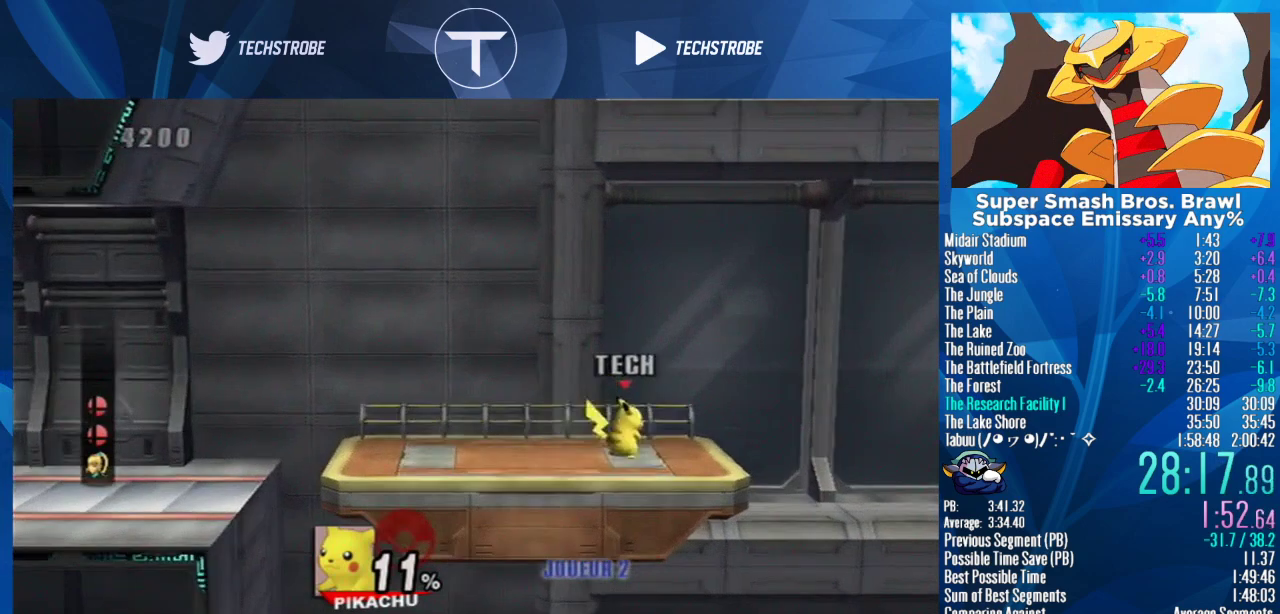
{"buttons": [], "left_stick": "right", "right_stick": "center", "events": [[33, "left_stick", "left"], [133, "left_stick", "right"], [367, "left_stick", "left"], [433, "left_stick", "right"]]}